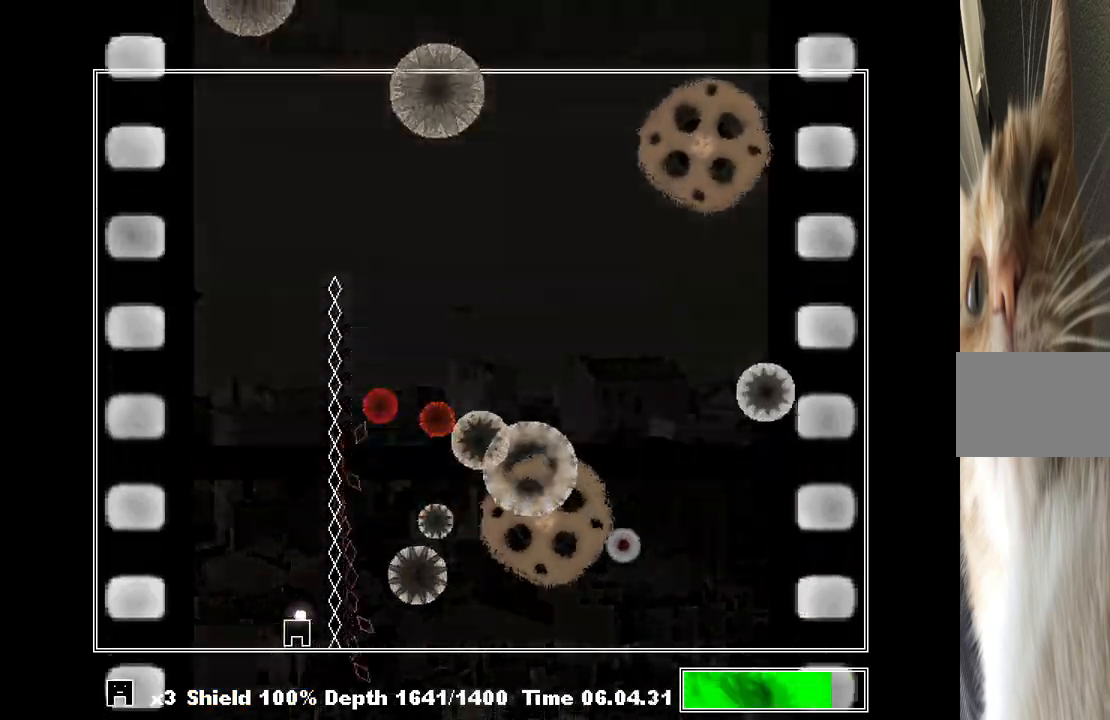
Gameplay with keyboard; each line is a JSON object with the keys held at the frame after it. "events" lists presses ("down") and releases ("up") of "a", "c", "ctrl", "d", "down", "f", "left", "right", "s", "shift", "up", "v", "x" and "z" between this image and that frame as [ms after this image, input, new state], when the widget could be followed in between. No other keys are recorded. Mouse input is not recorded.
{"keys": ["right"], "events": [[500, "right", "down"]]}
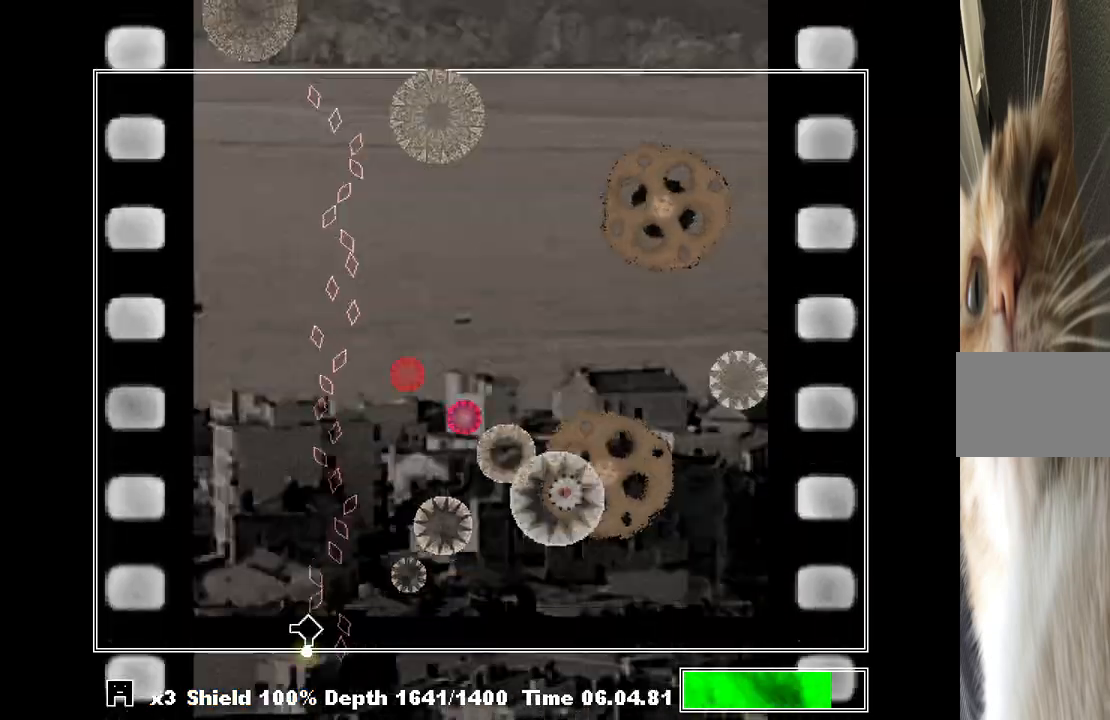
{"keys": [], "events": [[133, "right", "up"], [233, "right", "down"], [467, "right", "up"]]}
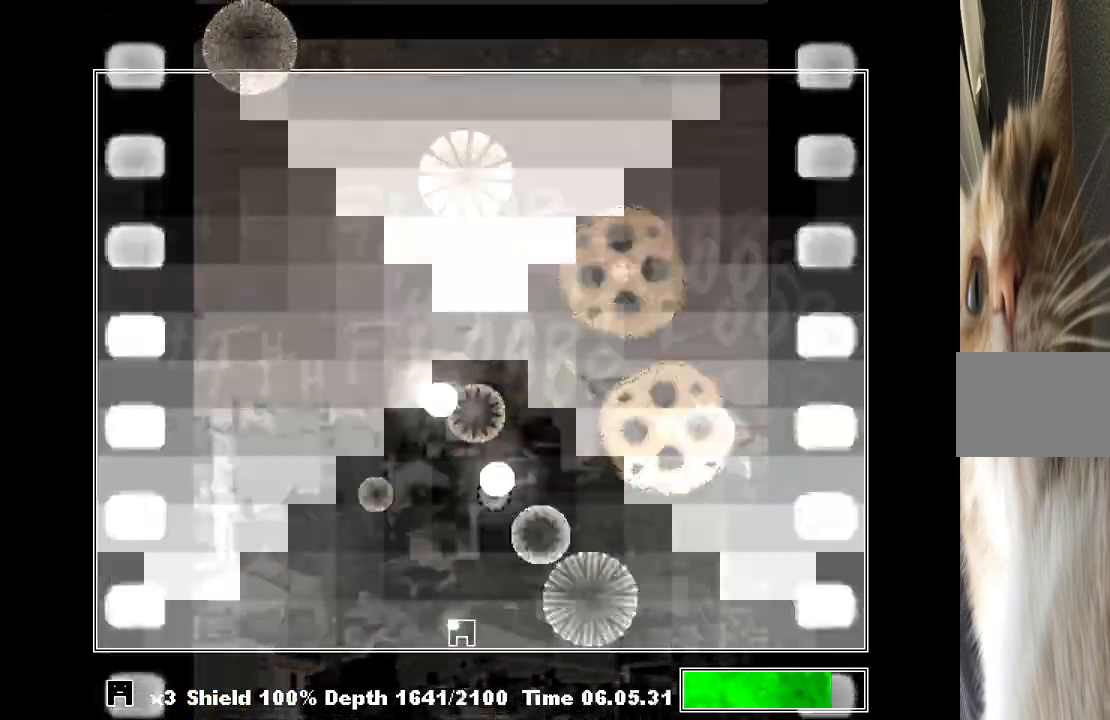
{"keys": ["left"], "events": [[300, "left", "down"], [400, "z", "down"], [500, "z", "up"]]}
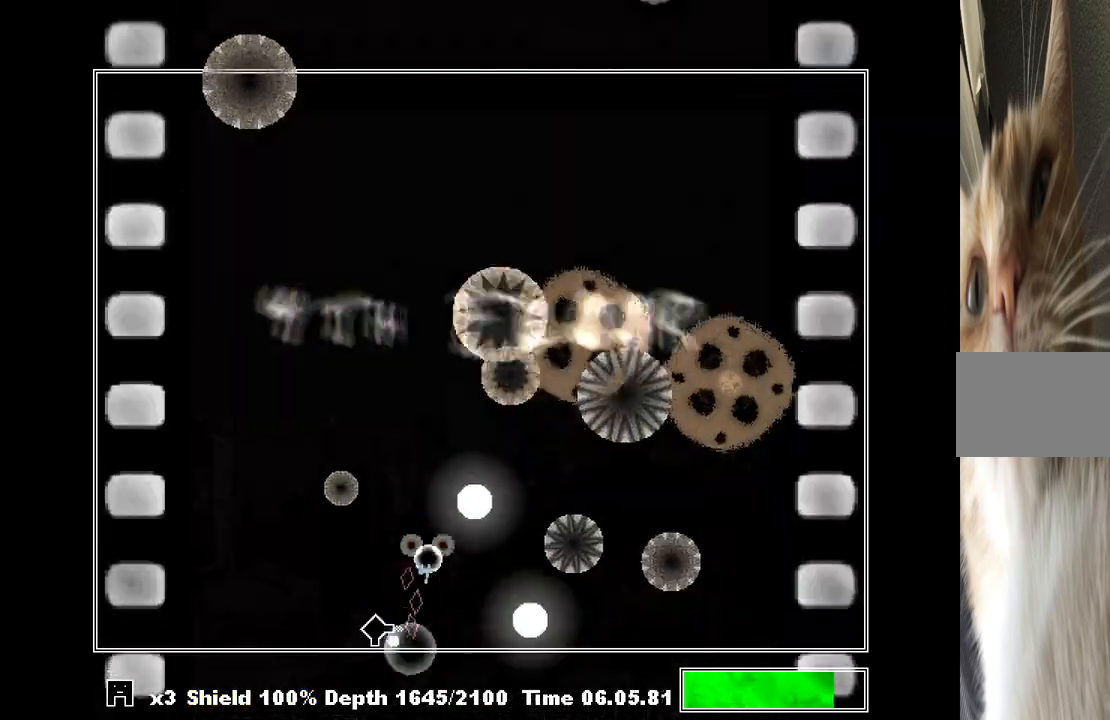
{"keys": ["z"], "events": [[100, "left", "up"], [133, "right", "down"], [367, "right", "up"], [467, "right", "down"], [500, "right", "up"], [500, "z", "down"]]}
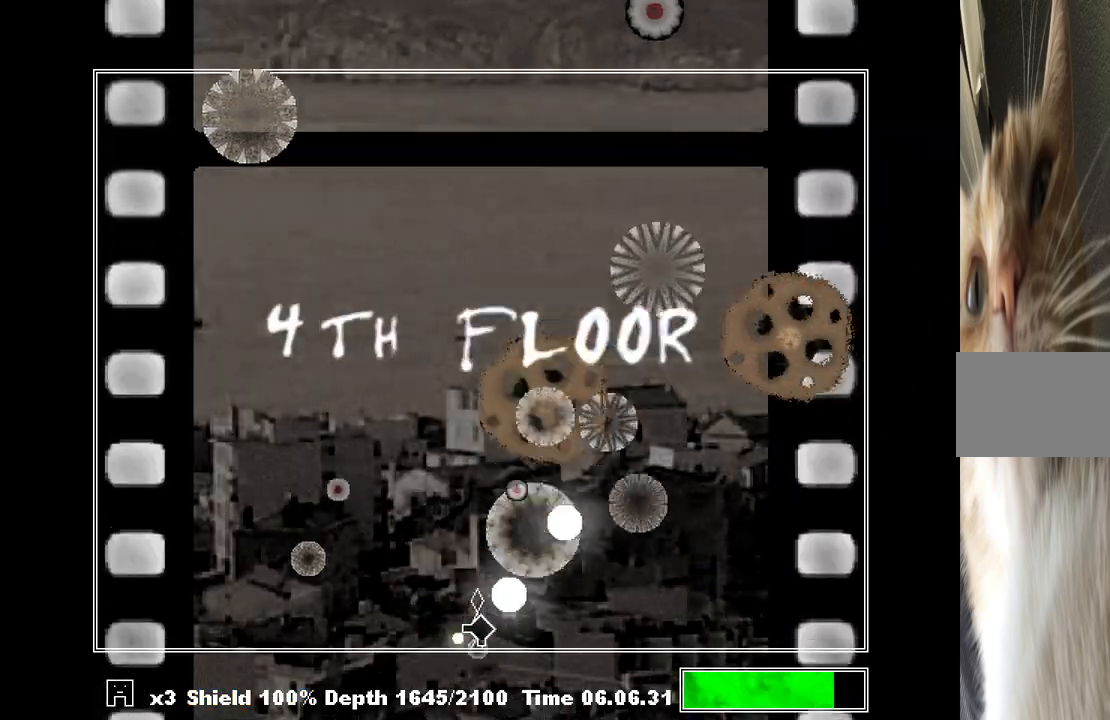
{"keys": ["left"], "events": [[67, "z", "up"], [133, "z", "down"], [200, "z", "up"], [233, "right", "down"], [300, "z", "down"], [333, "left", "down"], [333, "right", "up"], [333, "z", "up"], [367, "z", "down"], [433, "z", "up"]]}
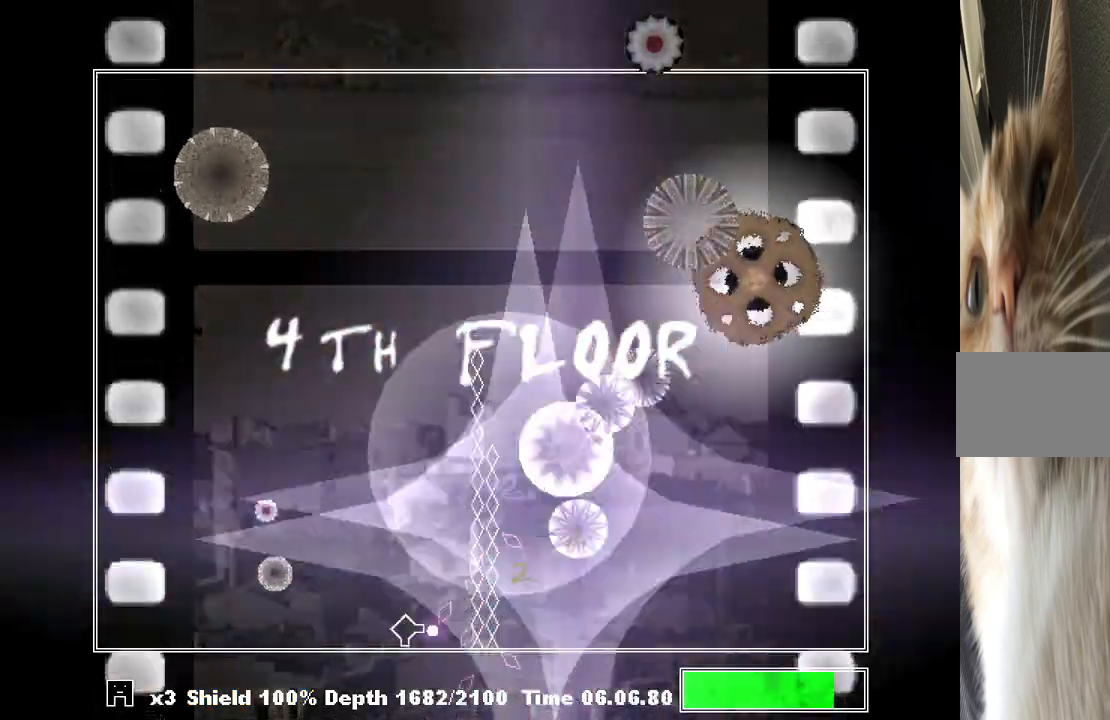
{"keys": ["right"], "events": [[33, "z", "down"], [67, "z", "up"], [100, "z", "down"], [167, "z", "up"], [300, "left", "up"], [400, "right", "down"]]}
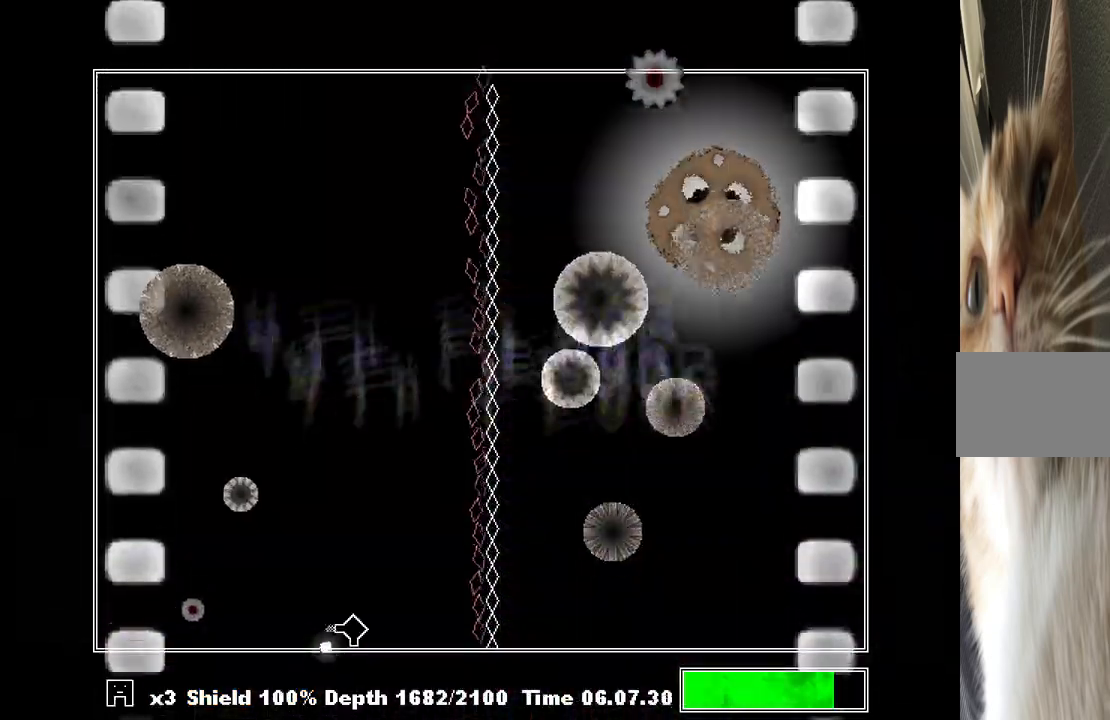
{"keys": ["shift"], "events": [[467, "shift", "down"], [500, "right", "up"]]}
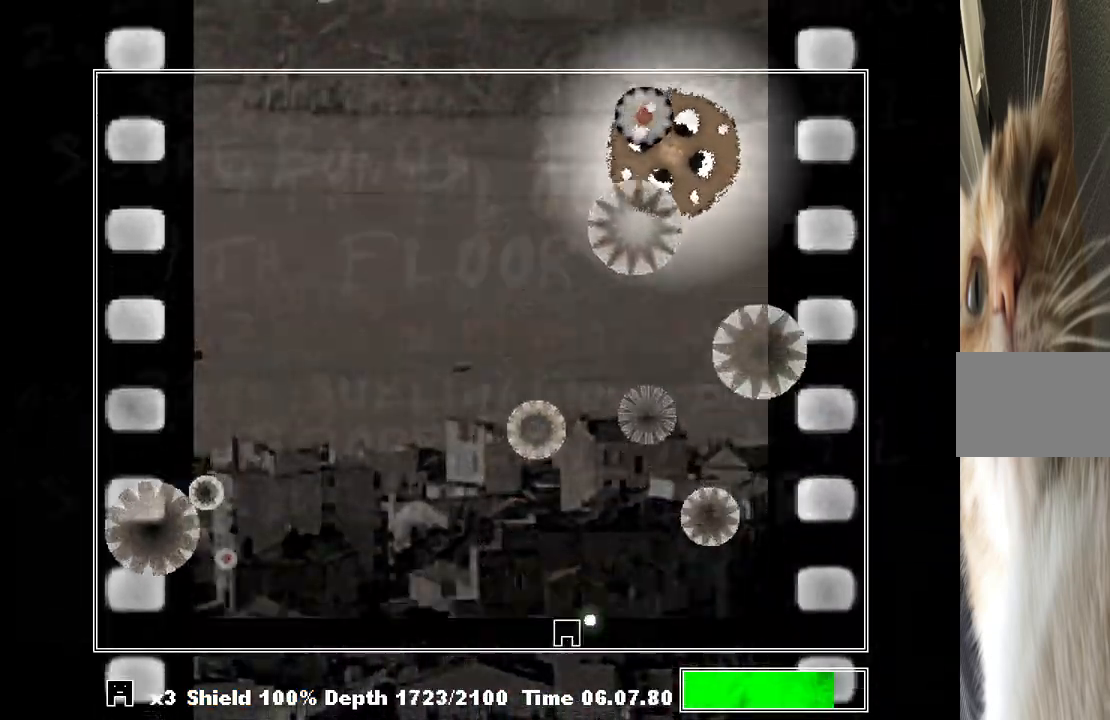
{"keys": ["shift"], "events": [[367, "right", "down"], [433, "right", "up"]]}
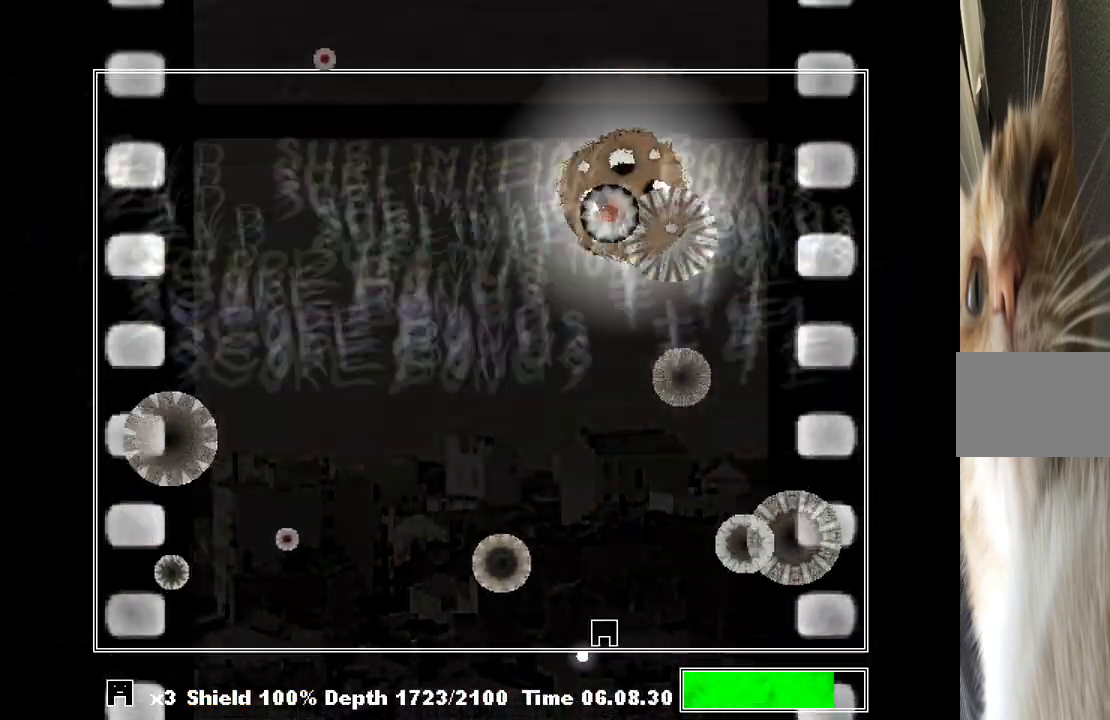
{"keys": ["shift"], "events": [[67, "right", "down"], [167, "right", "up"]]}
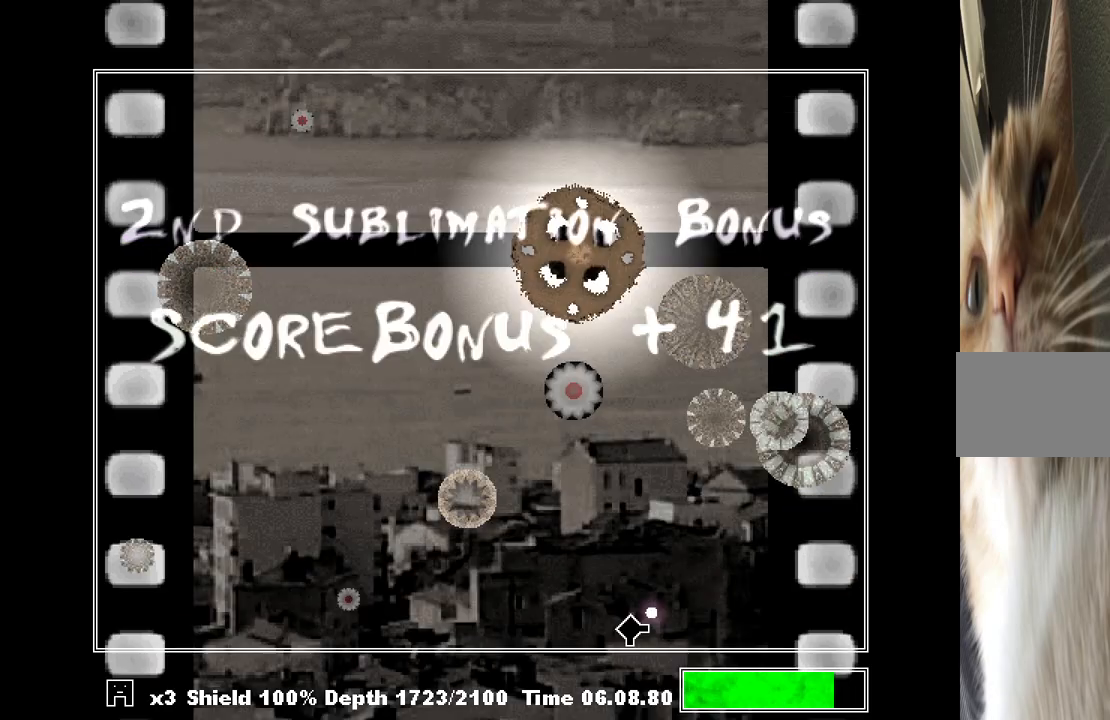
{"keys": ["z"], "events": [[33, "left", "down"], [233, "left", "up"], [233, "z", "down"], [267, "z", "up"], [300, "right", "down"], [300, "shift", "up"], [367, "z", "down"], [400, "z", "up"], [467, "right", "up"], [467, "z", "down"]]}
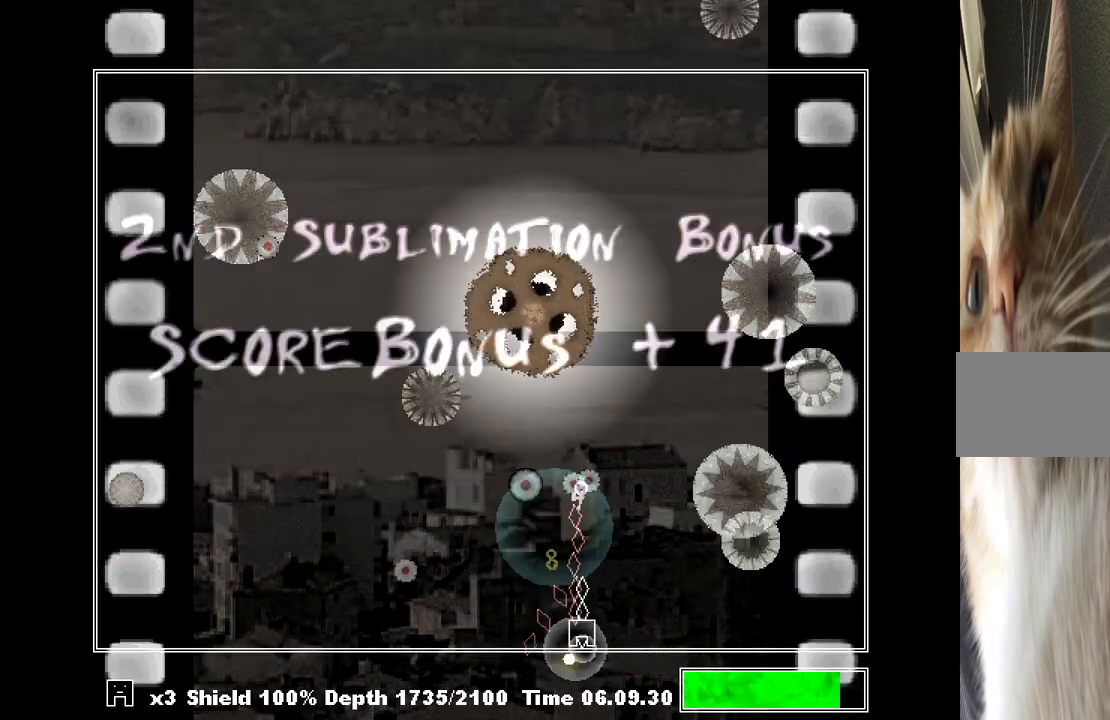
{"keys": [], "events": [[33, "z", "up"], [100, "z", "down"], [133, "z", "up"], [333, "right", "down"], [467, "right", "up"]]}
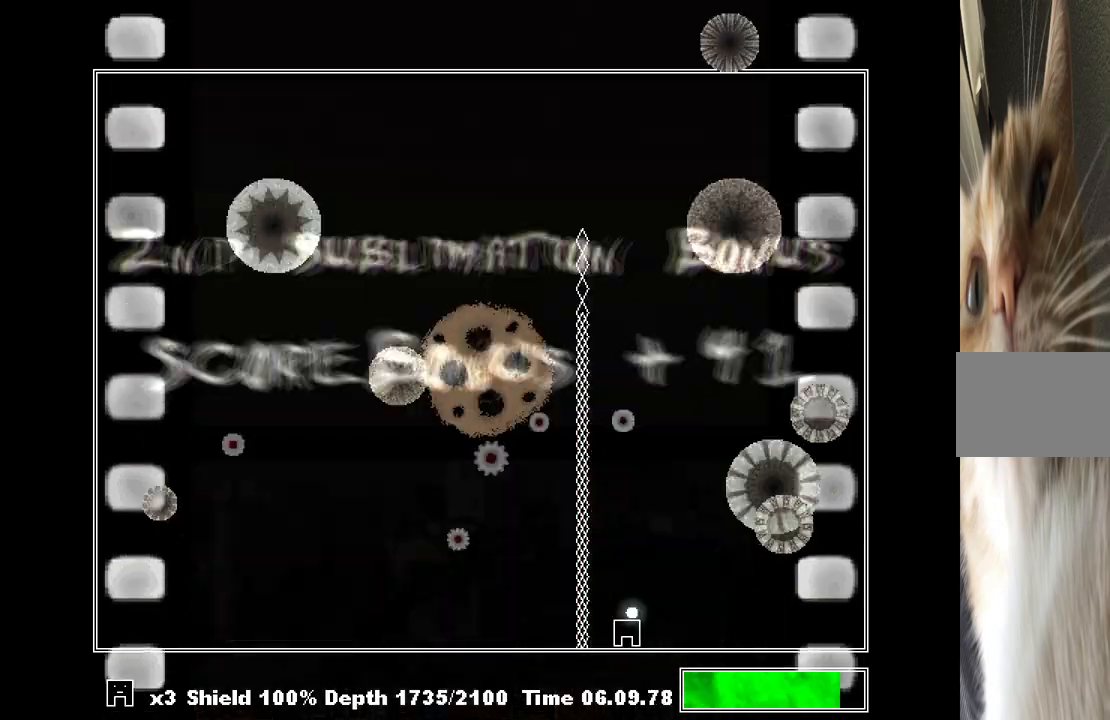
{"keys": [], "events": [[100, "right", "down"], [400, "z", "down"], [433, "z", "up"], [500, "right", "up"]]}
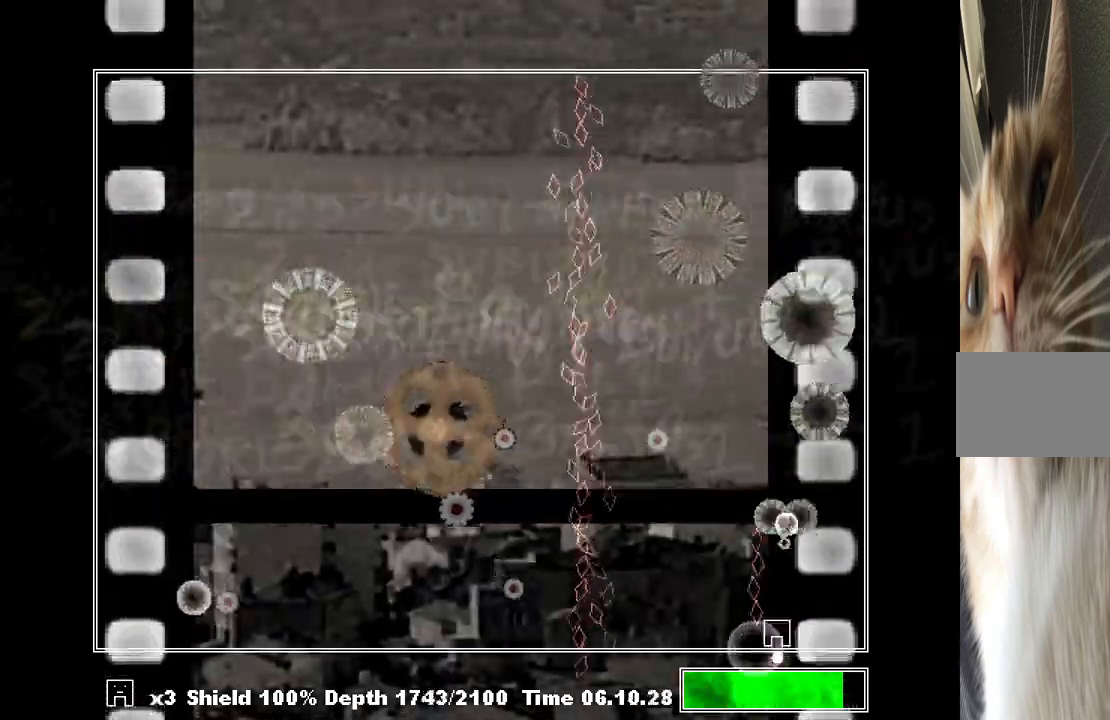
{"keys": ["left"], "events": [[33, "left", "down"], [33, "z", "down"], [67, "left", "up"], [67, "z", "up"], [133, "right", "down"], [133, "z", "down"], [200, "z", "up"], [267, "z", "down"], [300, "right", "up"], [367, "z", "up"], [400, "left", "down"], [400, "z", "down"], [467, "z", "up"]]}
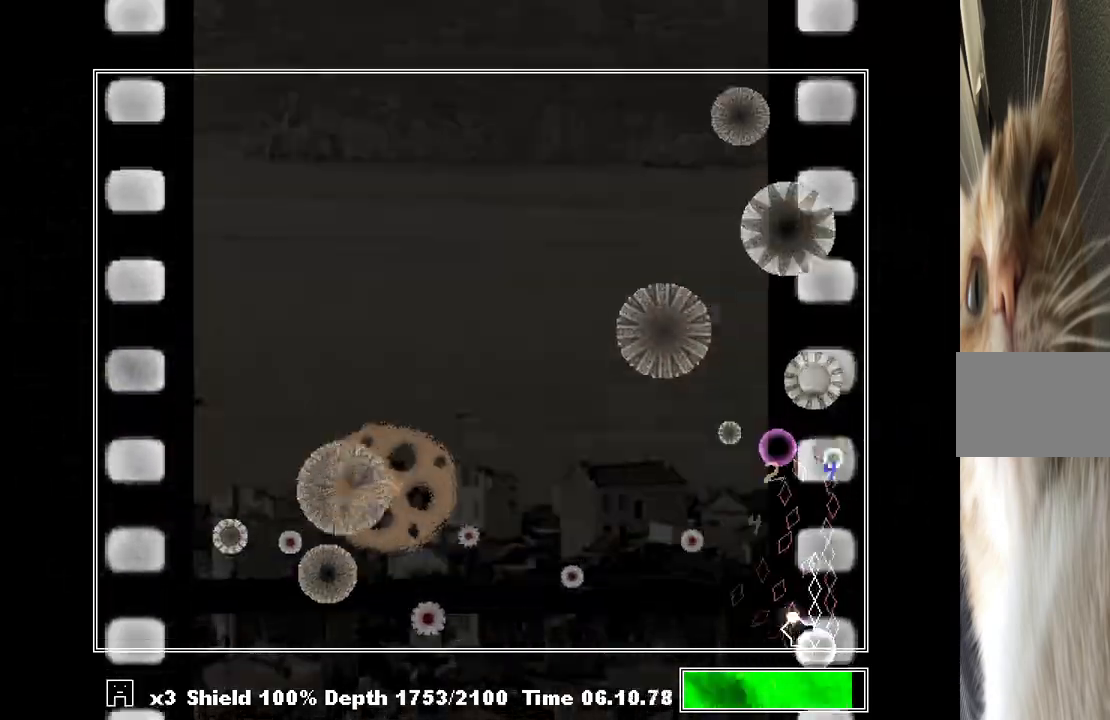
{"keys": [], "events": [[33, "z", "down"], [100, "z", "up"], [200, "z", "down"], [233, "left", "up"], [233, "z", "up"], [267, "right", "down"], [267, "z", "down"], [367, "z", "up"], [467, "z", "down"], [500, "right", "up"], [500, "z", "up"]]}
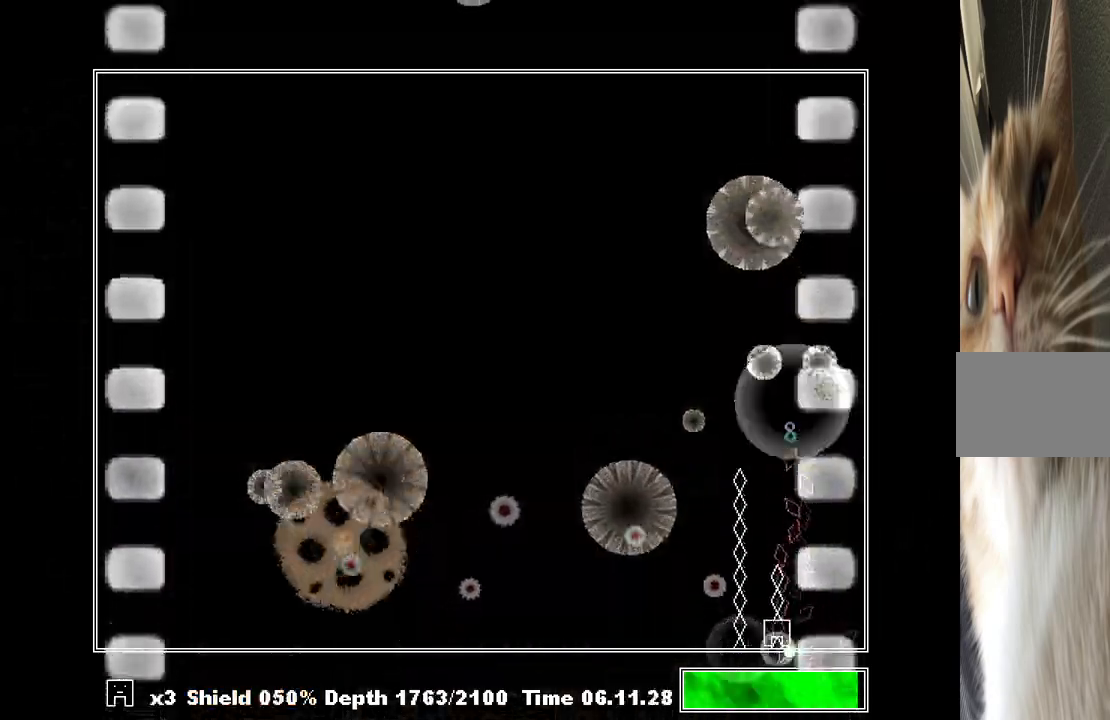
{"keys": ["left", "z"], "events": [[67, "z", "down"], [100, "left", "down"], [100, "z", "up"], [300, "z", "down"], [333, "left", "up"], [400, "z", "up"], [433, "left", "down"], [433, "z", "down"]]}
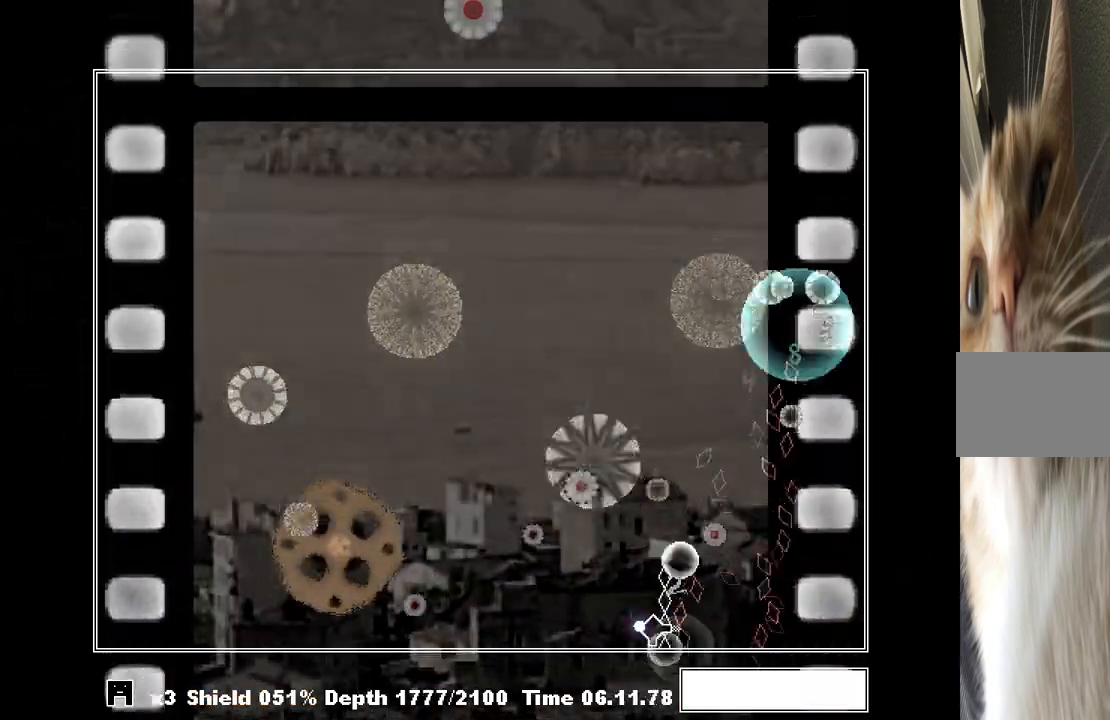
{"keys": [], "events": [[33, "z", "up"], [67, "z", "down"], [133, "left", "up"], [167, "left", "down"], [167, "z", "up"], [200, "z", "down"], [267, "left", "up"], [267, "z", "up"], [300, "left", "down"], [367, "z", "down"], [400, "z", "up"], [433, "left", "up"]]}
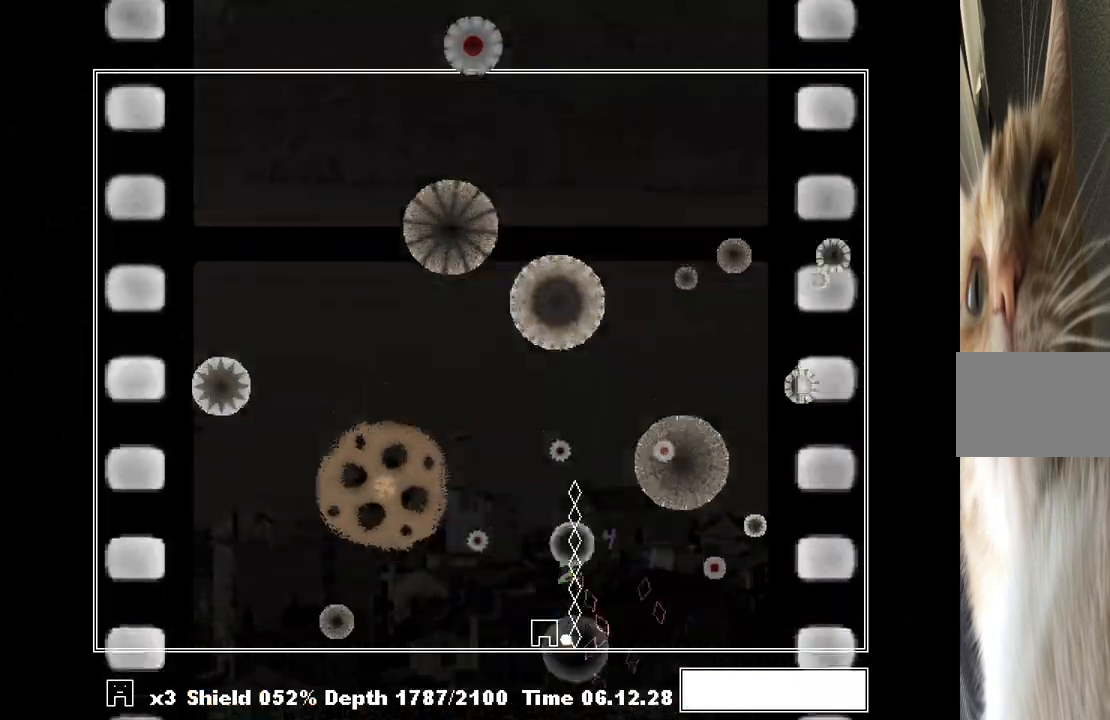
{"keys": ["z"], "events": [[100, "down", "down"], [167, "c", "down"], [267, "c", "up"], [267, "down", "up"], [333, "left", "down"], [367, "z", "down"], [400, "left", "up"], [400, "z", "up"], [500, "z", "down"]]}
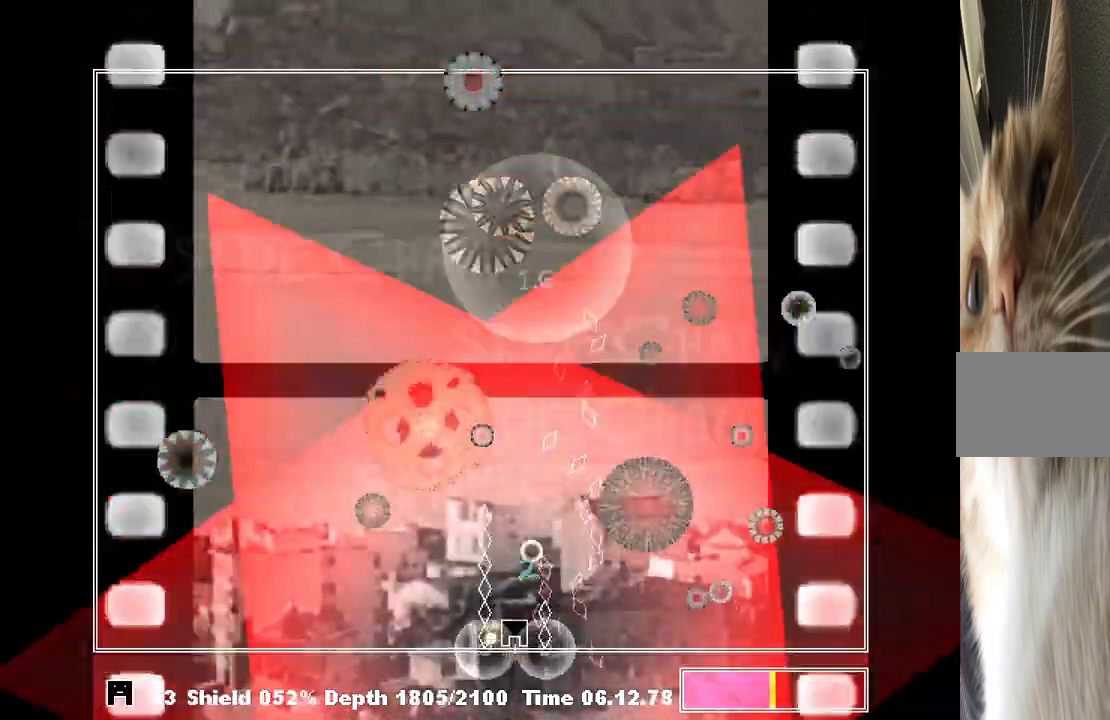
{"keys": [], "events": [[67, "z", "up"], [133, "right", "down"], [133, "z", "down"], [200, "z", "up"], [300, "z", "down"], [333, "z", "up"], [400, "right", "up"], [400, "z", "down"], [467, "z", "up"]]}
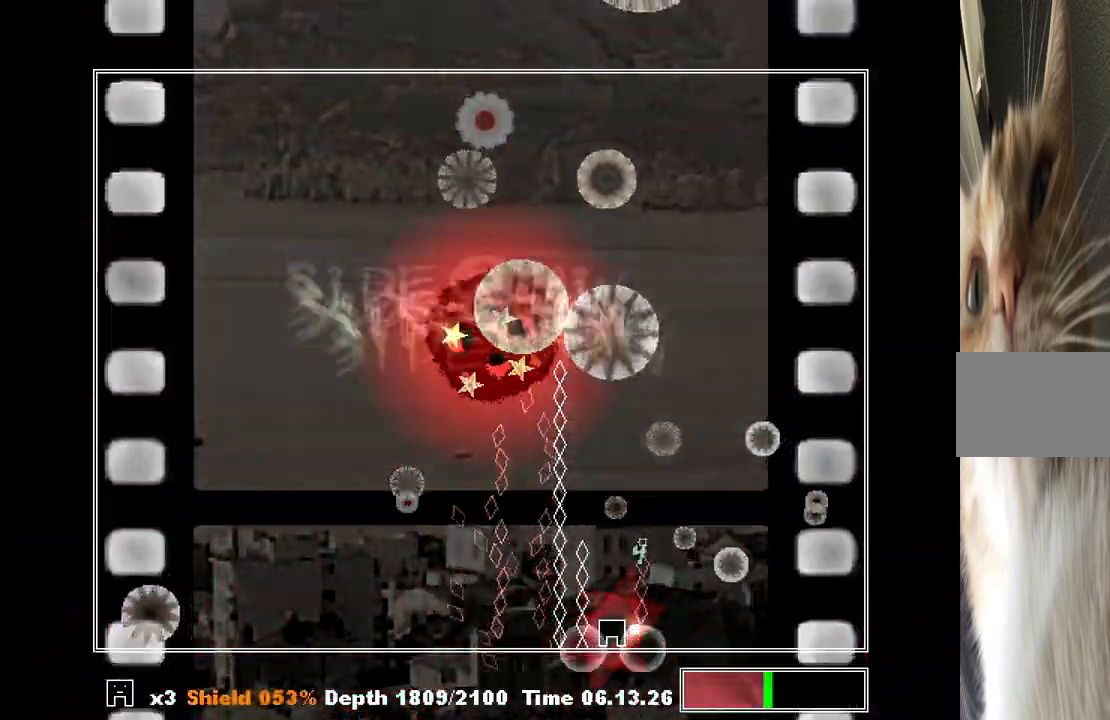
{"keys": ["right", "z"], "events": [[33, "z", "down"], [67, "right", "down"], [133, "right", "up"], [133, "z", "up"], [167, "z", "down"], [200, "left", "down"], [267, "z", "up"], [300, "z", "down"], [400, "left", "up"], [400, "z", "up"], [433, "z", "down"], [500, "right", "down"]]}
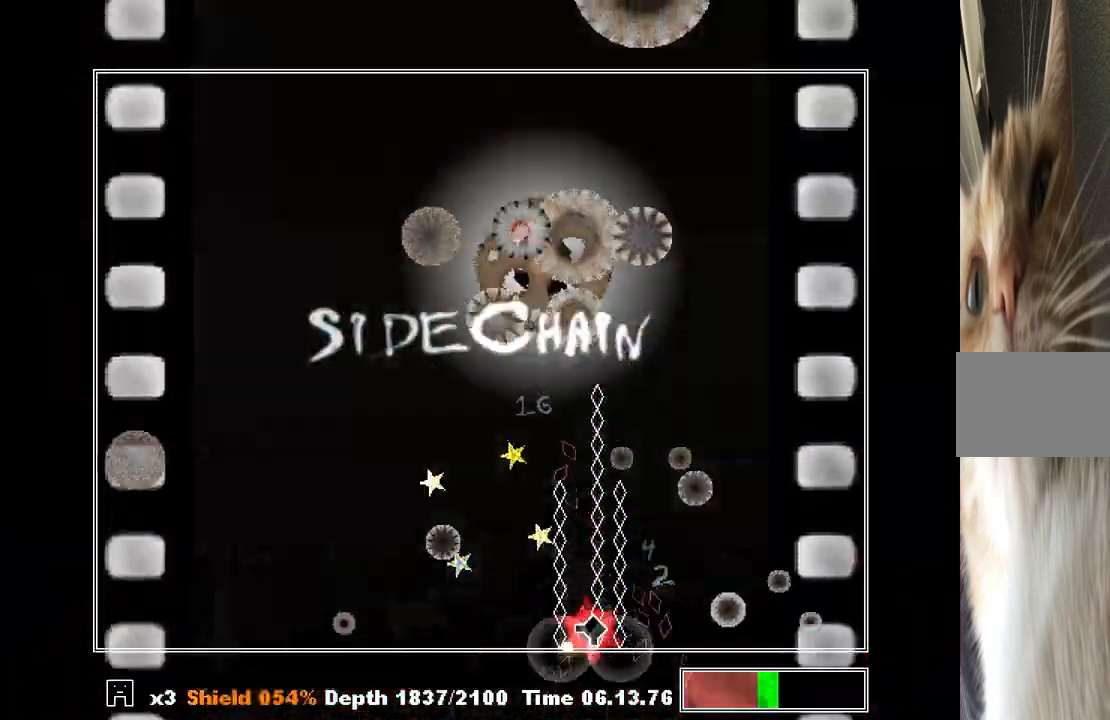
{"keys": ["z"], "events": [[33, "z", "up"], [100, "z", "down"], [167, "z", "up"], [233, "right", "up"], [233, "z", "down"], [333, "z", "up"], [367, "z", "down"], [400, "right", "down"], [467, "right", "up"], [467, "z", "up"], [500, "z", "down"]]}
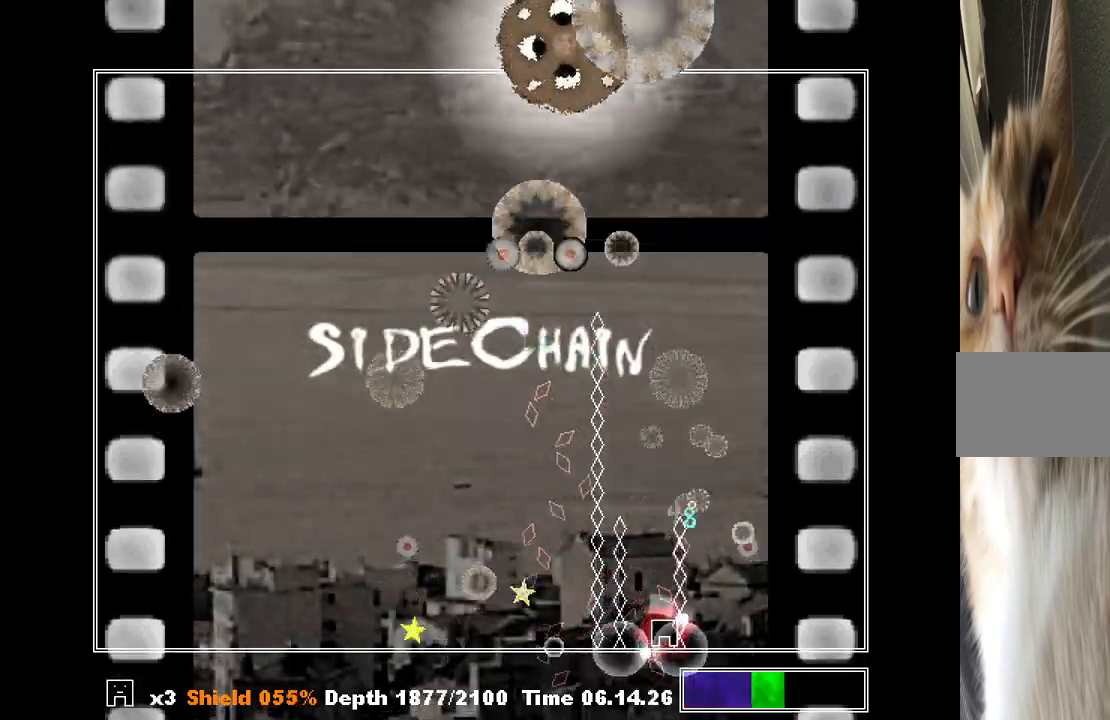
{"keys": ["left"], "events": [[67, "right", "down"], [100, "z", "up"], [133, "z", "down"], [200, "z", "up"], [233, "right", "up"], [300, "right", "down"], [300, "z", "down"], [333, "right", "up"], [333, "z", "up"], [367, "left", "down"], [433, "z", "down"], [467, "z", "up"]]}
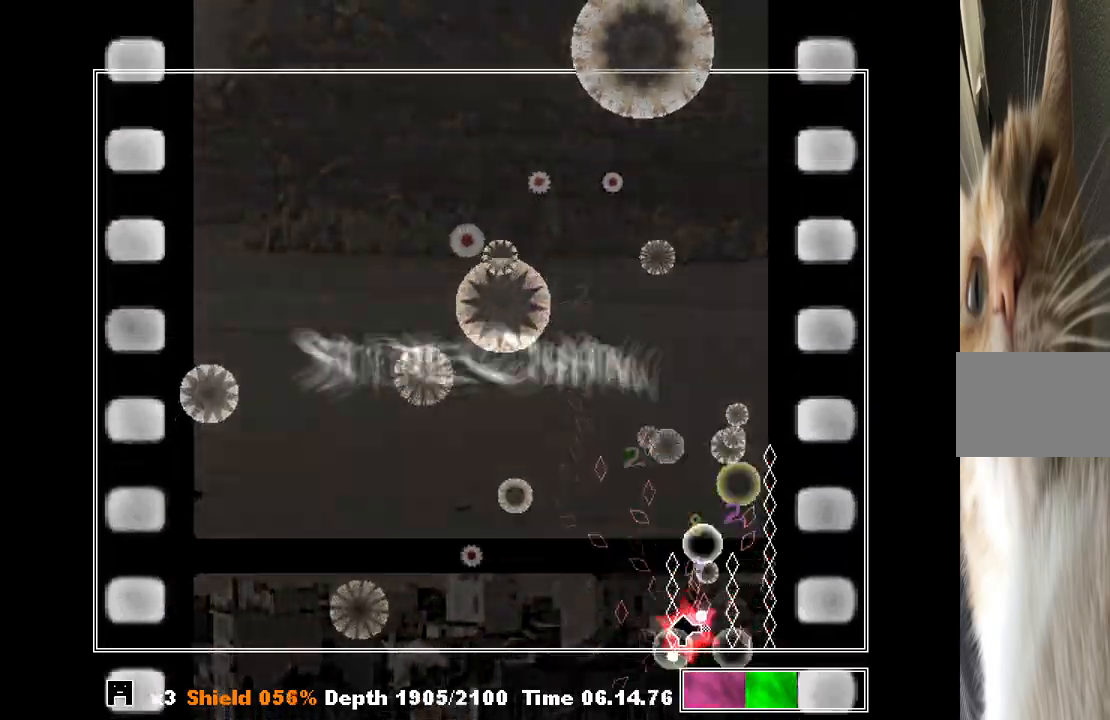
{"keys": ["right", "z"], "events": [[67, "z", "down"], [100, "z", "up"], [167, "left", "up"], [200, "left", "down"], [200, "z", "down"], [267, "z", "up"], [300, "z", "down"], [333, "left", "up"], [400, "z", "up"], [433, "right", "down"], [433, "z", "down"]]}
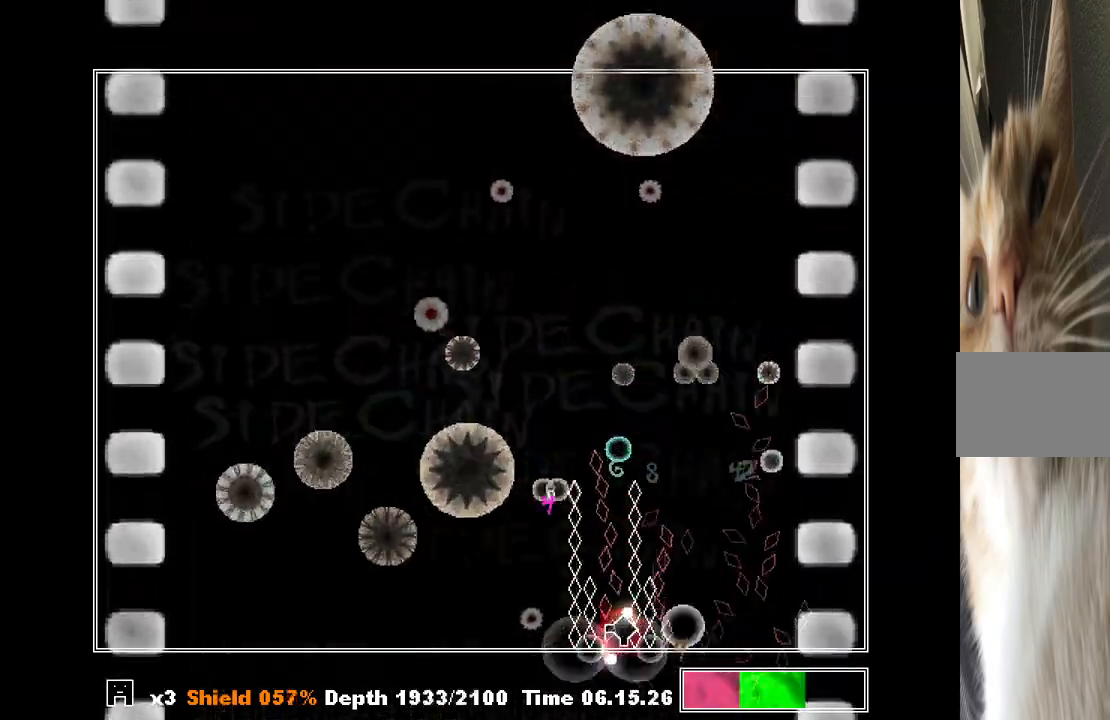
{"keys": ["left"], "events": [[33, "right", "up"], [33, "z", "up"], [100, "z", "down"], [133, "z", "up"], [233, "right", "down"], [233, "z", "down"], [267, "z", "up"], [367, "z", "down"], [400, "right", "up"], [500, "left", "down"], [500, "z", "up"]]}
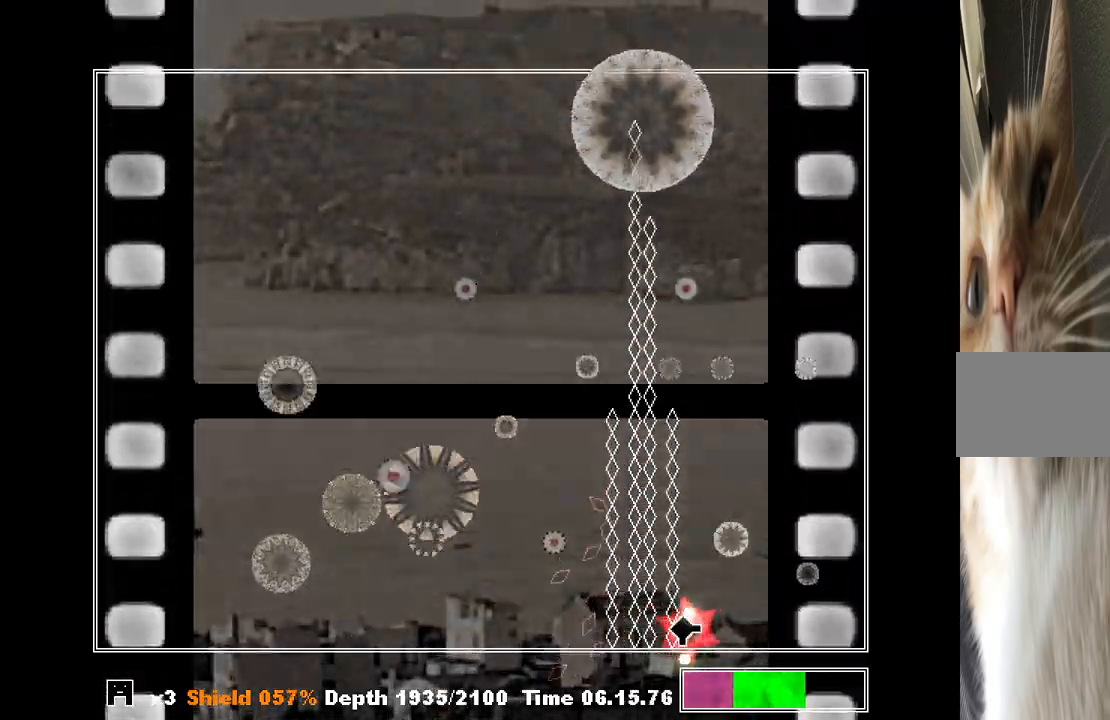
{"keys": ["left", "z"], "events": [[100, "z", "down"], [133, "z", "up"], [233, "z", "down"], [300, "z", "up"], [367, "left", "up"], [367, "z", "down"], [433, "z", "up"], [467, "left", "down"], [467, "z", "down"]]}
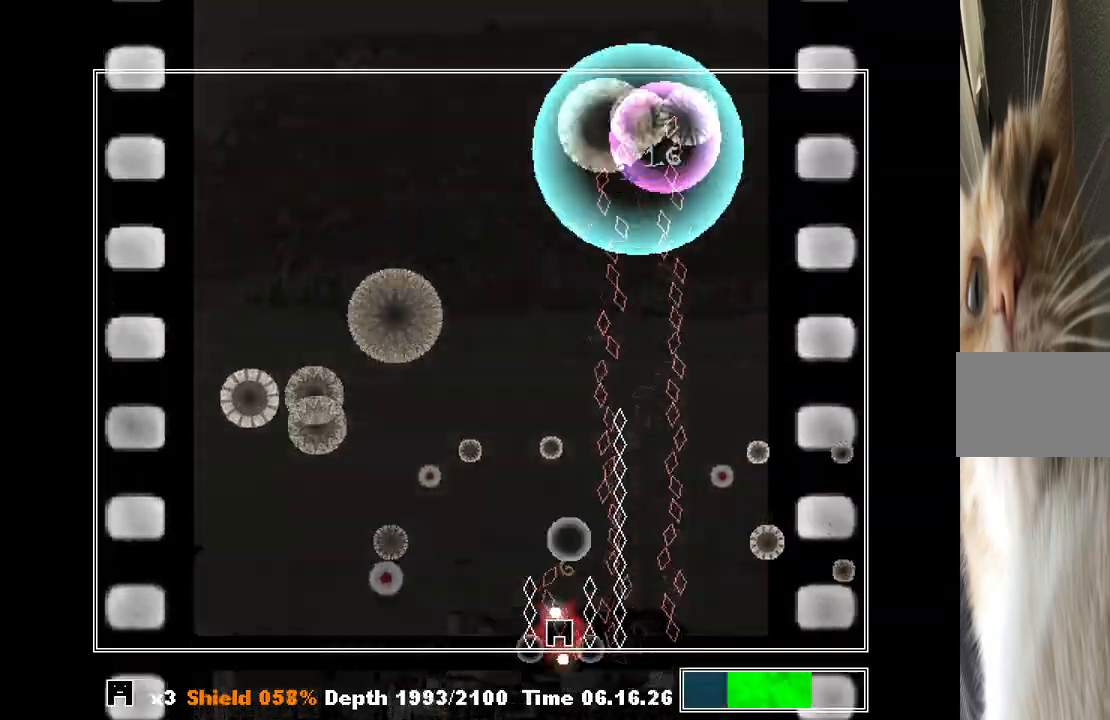
{"keys": ["z"], "events": [[33, "z", "up"], [100, "left", "up"], [100, "z", "down"], [167, "z", "up"], [200, "left", "down"], [267, "z", "down"], [300, "left", "up"], [300, "z", "up"], [333, "z", "down"], [433, "left", "down"], [433, "z", "up"], [500, "left", "up"], [500, "z", "down"]]}
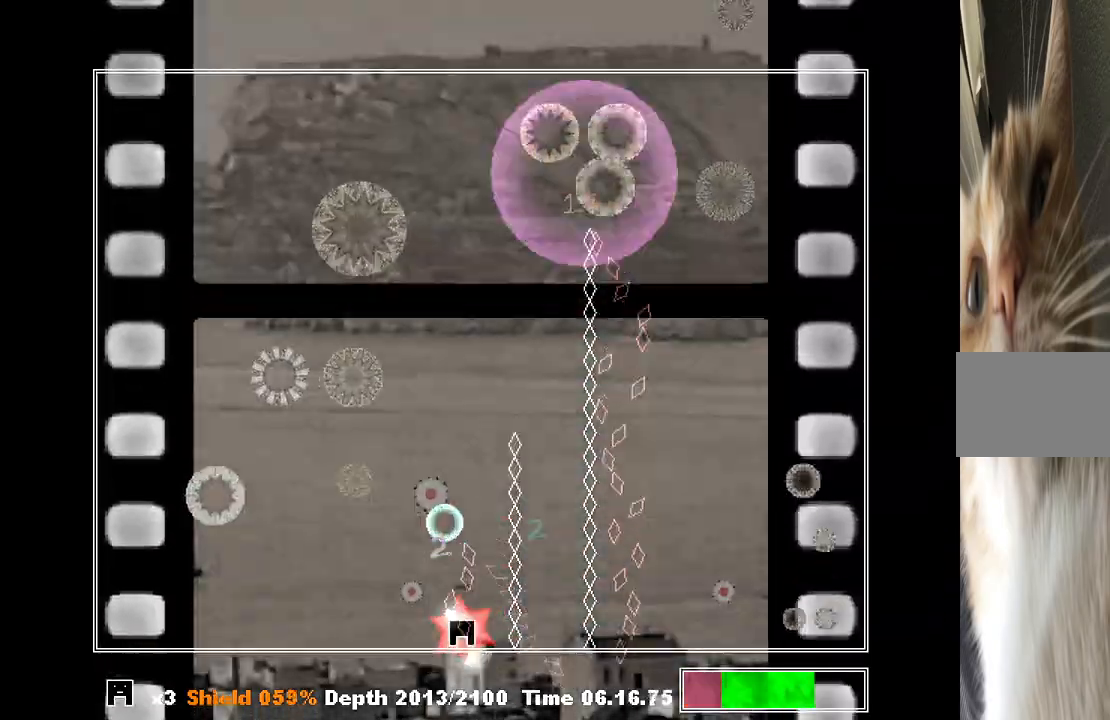
{"keys": [], "events": [[33, "right", "down"], [67, "z", "up"], [133, "z", "down"], [233, "right", "up"], [233, "z", "up"], [267, "left", "down"], [400, "z", "down"], [467, "z", "up"], [500, "left", "up"]]}
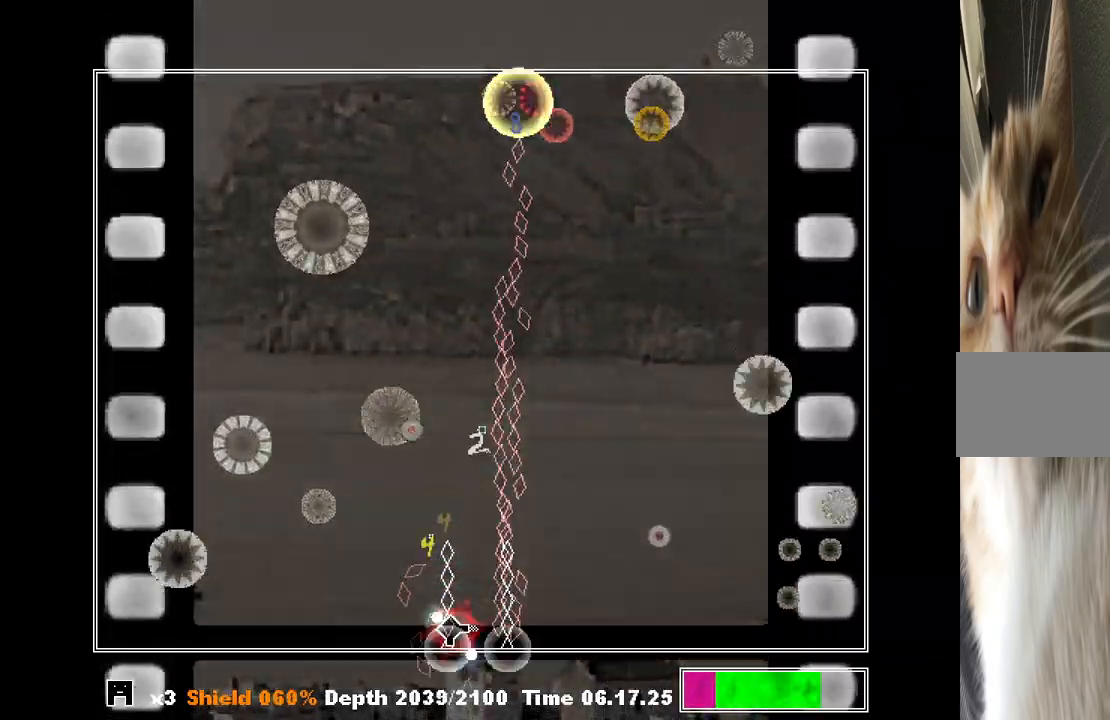
{"keys": ["left"], "events": [[33, "z", "down"], [100, "left", "down"], [100, "z", "up"], [200, "left", "up"], [200, "z", "down"], [233, "left", "down"], [267, "z", "up"], [333, "left", "up"], [367, "left", "down"], [367, "z", "down"], [433, "left", "up"], [433, "z", "up"], [467, "left", "down"]]}
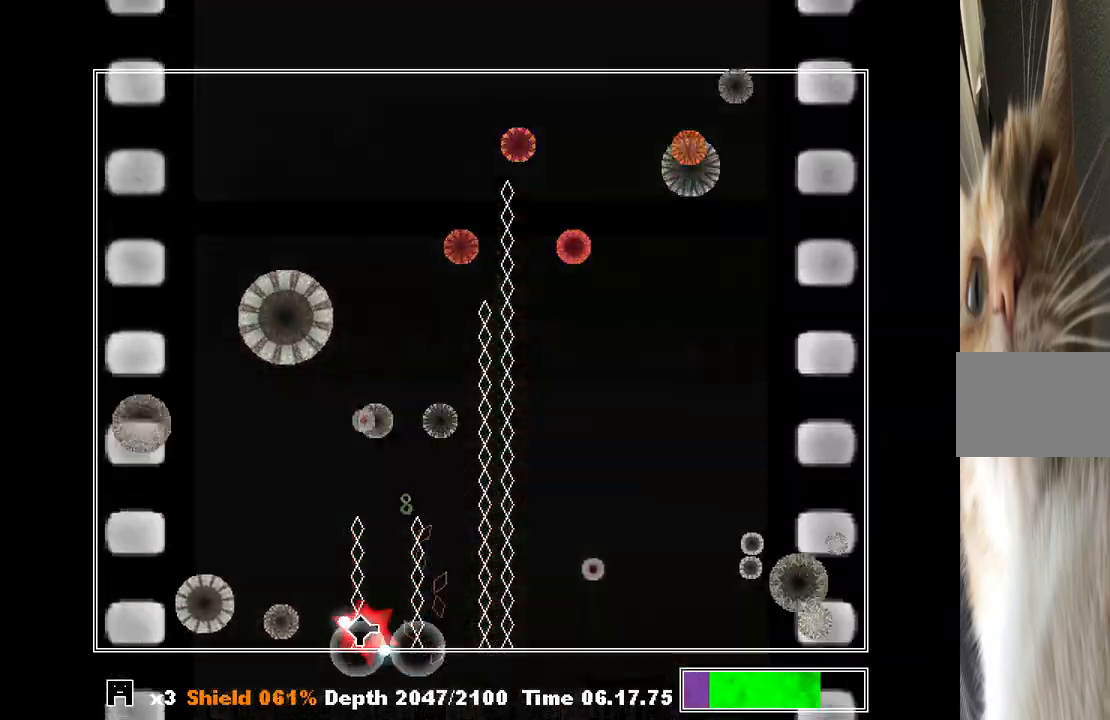
{"keys": ["left"], "events": [[33, "z", "down"], [67, "left", "up"], [100, "z", "up"], [167, "z", "down"], [267, "z", "up"], [333, "right", "down"], [400, "z", "down"], [433, "z", "up"], [500, "left", "down"], [500, "right", "up"]]}
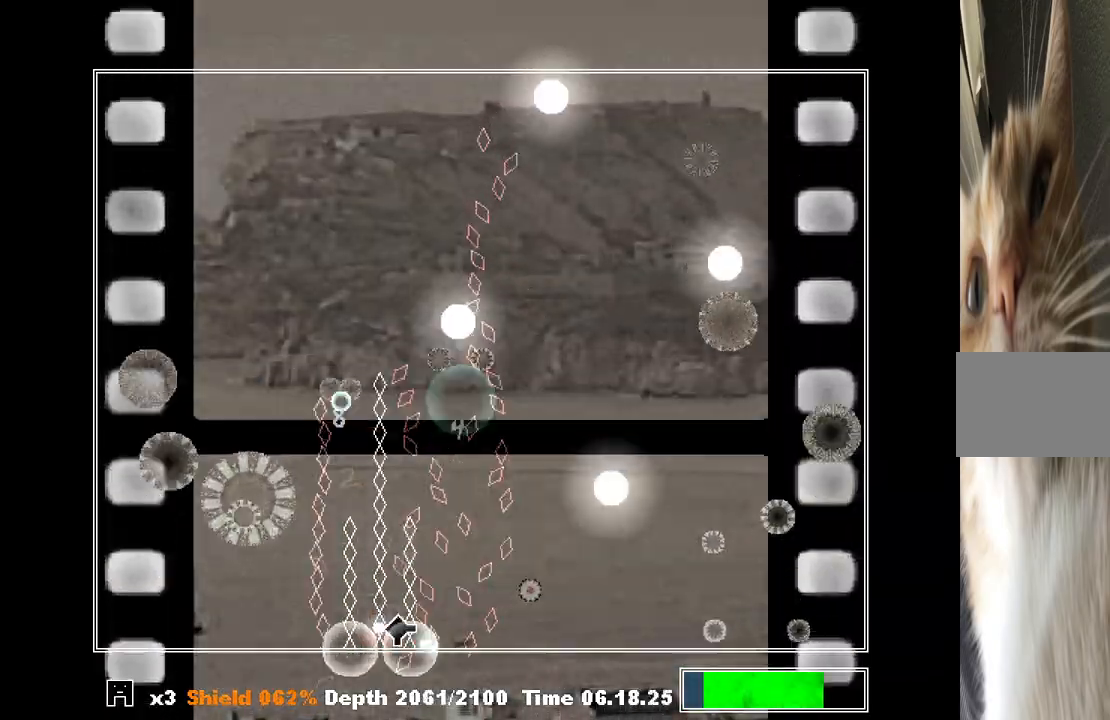
{"keys": ["left"], "events": [[33, "z", "down"], [133, "z", "up"], [167, "z", "down"], [233, "left", "up"], [267, "z", "up"], [367, "left", "down"], [400, "left", "up"], [467, "z", "down"], [500, "left", "down"], [500, "z", "up"]]}
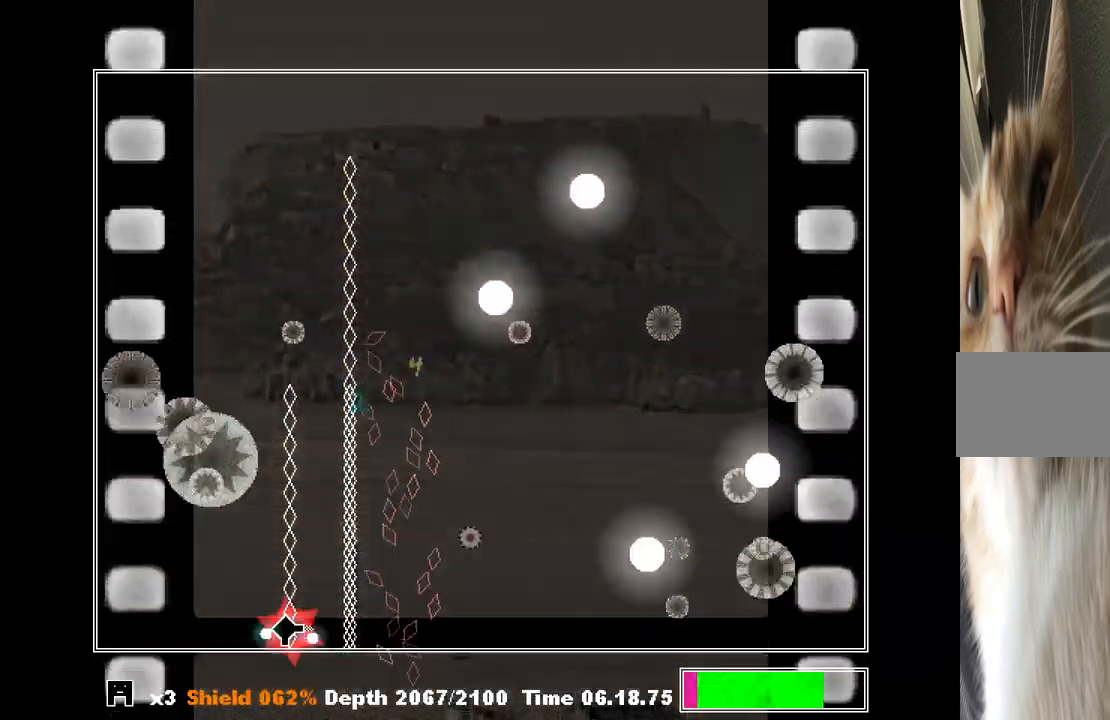
{"keys": ["left"], "events": [[133, "z", "down"], [200, "left", "up"], [200, "z", "up"], [267, "z", "down"], [367, "left", "down"], [367, "z", "up"], [433, "z", "down"], [467, "left", "up"], [500, "left", "down"], [500, "z", "up"]]}
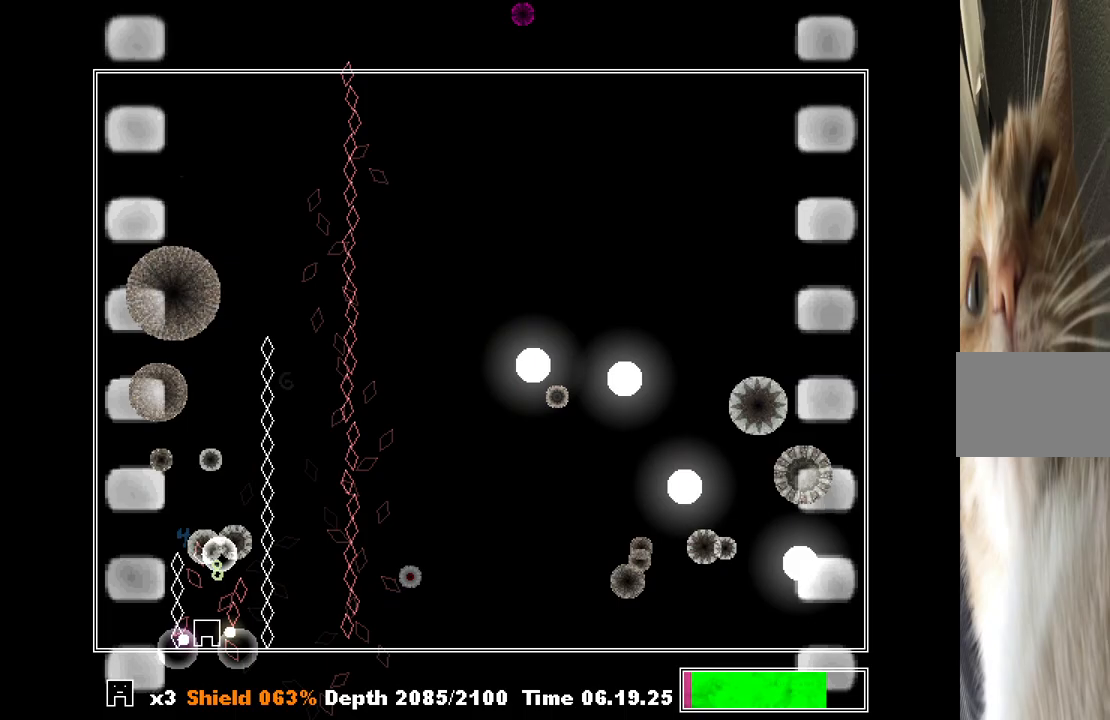
{"keys": ["right"], "events": [[67, "z", "down"], [100, "left", "up"], [167, "z", "up"], [200, "left", "down"], [233, "left", "up"], [233, "z", "down"], [300, "z", "up"], [400, "right", "down"], [400, "z", "down"], [500, "z", "up"]]}